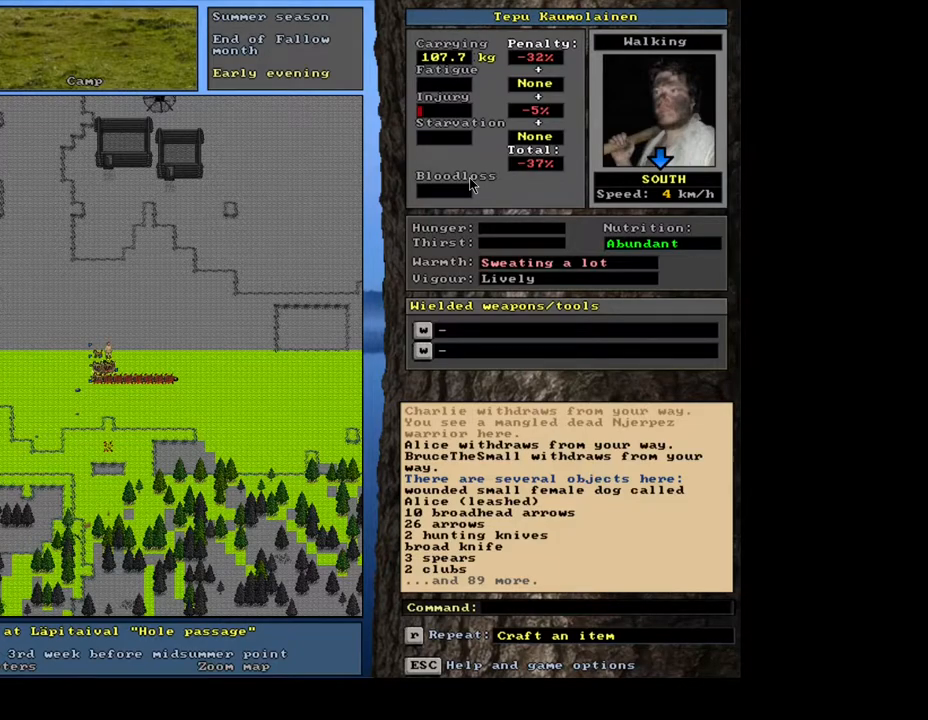
Gameplay with keyboard and mouse; each line is a JSON object with the keys and mouse buttons held at the frame after it. "events" lists presses ("down") and releases ("up") of ".", "/", "0", "1", "2", "3", "4", "5", "6", "7", "8", "9", "a", "alt_l", "alt_r", "b", "backslash", "backspace", "c", "caps_lock", "comma", "ctrl_l", "ctrl_r", "d", "down", "e", "equals", "escape", "f", "f1", "f10", "f11", "f12", "f2", "f3", "f4", "f5", "f6", "f7", "f8", "f9", "g", "h", "i", "j", "k", "l", "lbracket", "left", "m", "minus", "n", "num0", "num1", "num2", "num3", "num4", "num5", "num6", "num7", "num8", "num9", "o", "p", "q", "quote", "r", "rbracket", "return", "right", "s", "semicolon", "shift_l", "shift_r", "space", "super_l", "super_r", "t", "tab", "tilde", "u", "up", "v", "w", "x", "y", "z", "mouse_left", "mouse_wheel", "mouse_right", "mouse_mb4" and "mouse_mb5" between this image and that frame as [ms after this image, input, new state], when the widget could be followed in between. "mouse_left", "mouse_wheel", "mouse_right", "mouse_mb4", "mouse_mb5" = the "left", "wheel", "right", "mb4", "mb5" buttons of the "mouse" list. No other keys are recorded. "wheel" means that the mouse wheel is clicked or scrolled. Mouse movement is not recorded. Not read: other_keys.
{"keys": [], "mouse": [], "events": []}
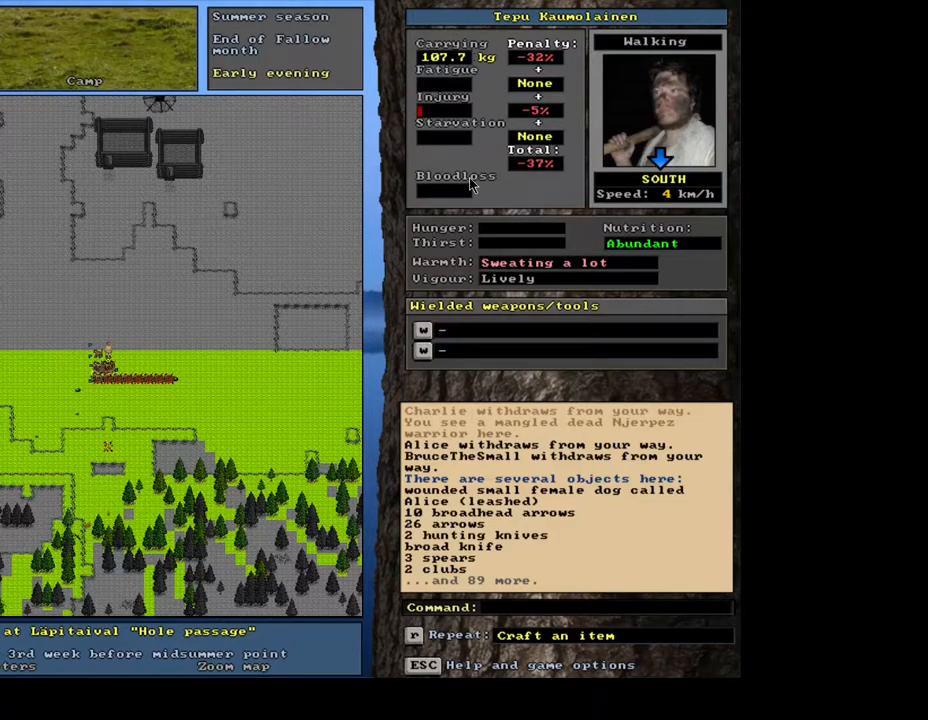
{"keys": [], "mouse": [], "events": []}
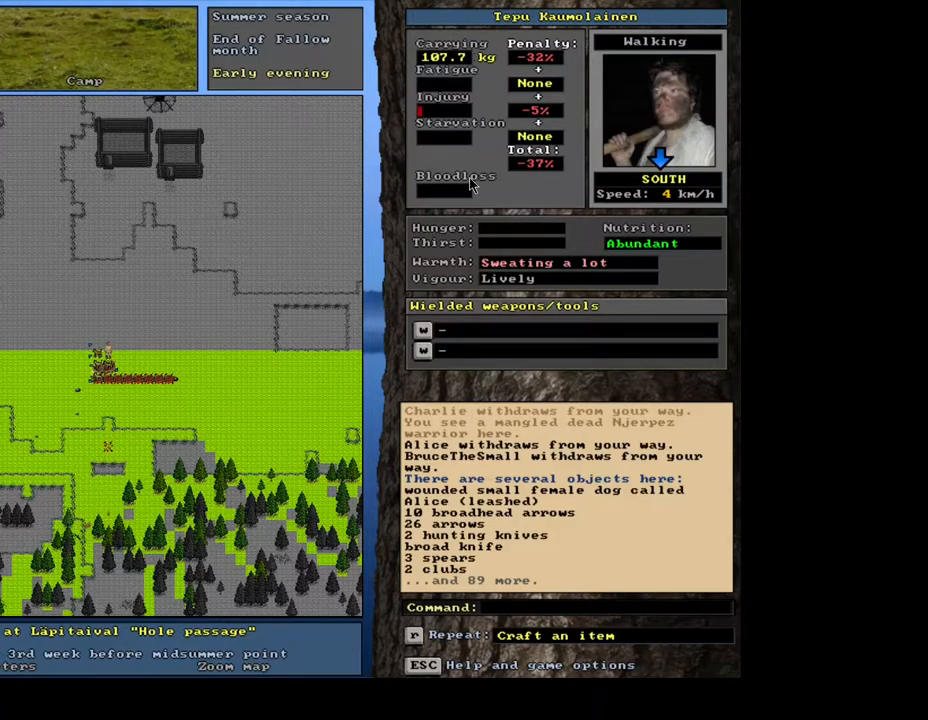
{"keys": [], "mouse": [], "events": []}
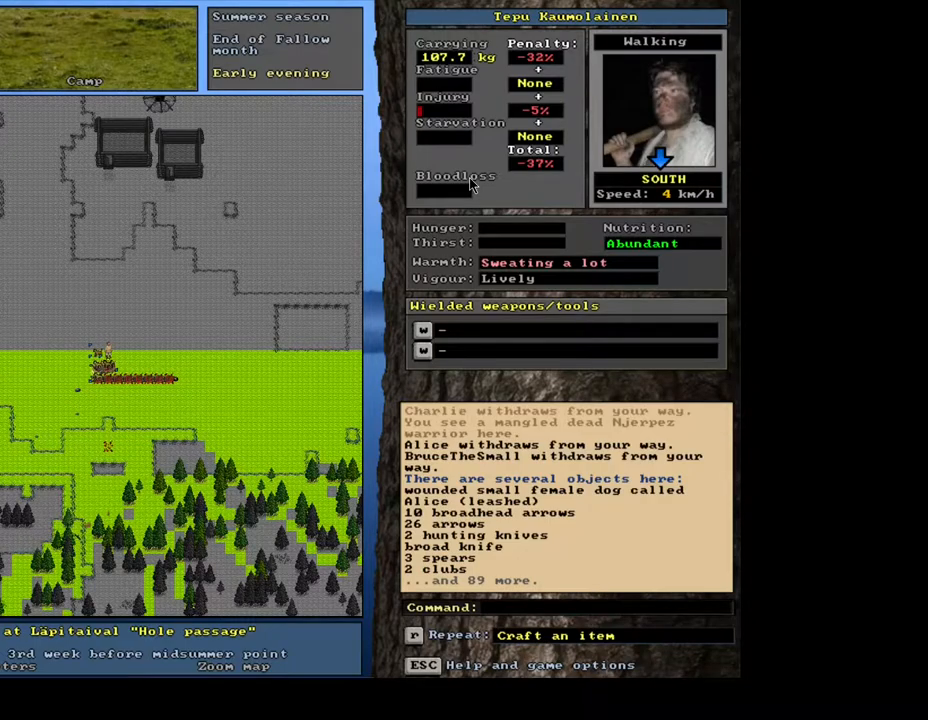
{"keys": ["ctrl_l"], "mouse": [], "events": [[333, "ctrl_l", "down"], [367, "num3", "down"], [450, "num3", "up"]]}
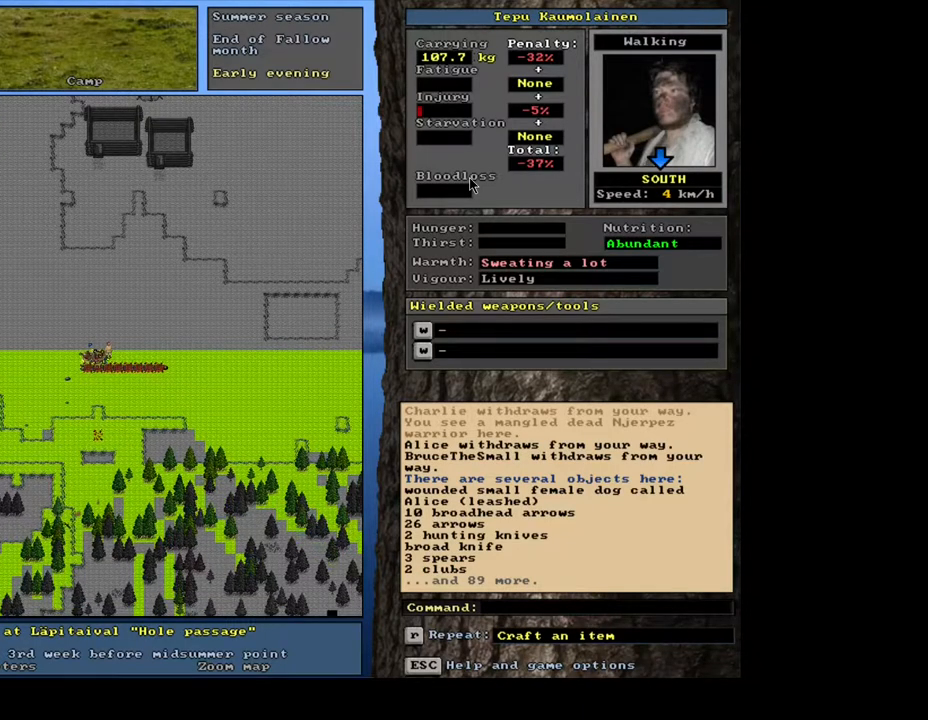
{"keys": [], "mouse": [], "events": [[100, "num6", "down"], [217, "num6", "up"], [367, "ctrl_l", "up"]]}
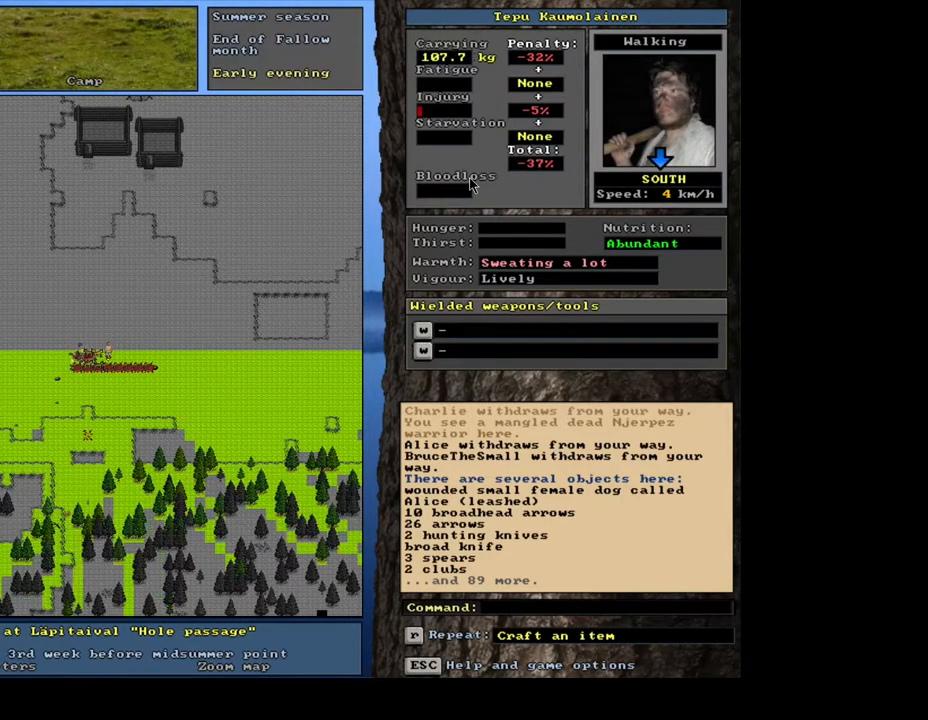
{"keys": [], "mouse": [], "events": []}
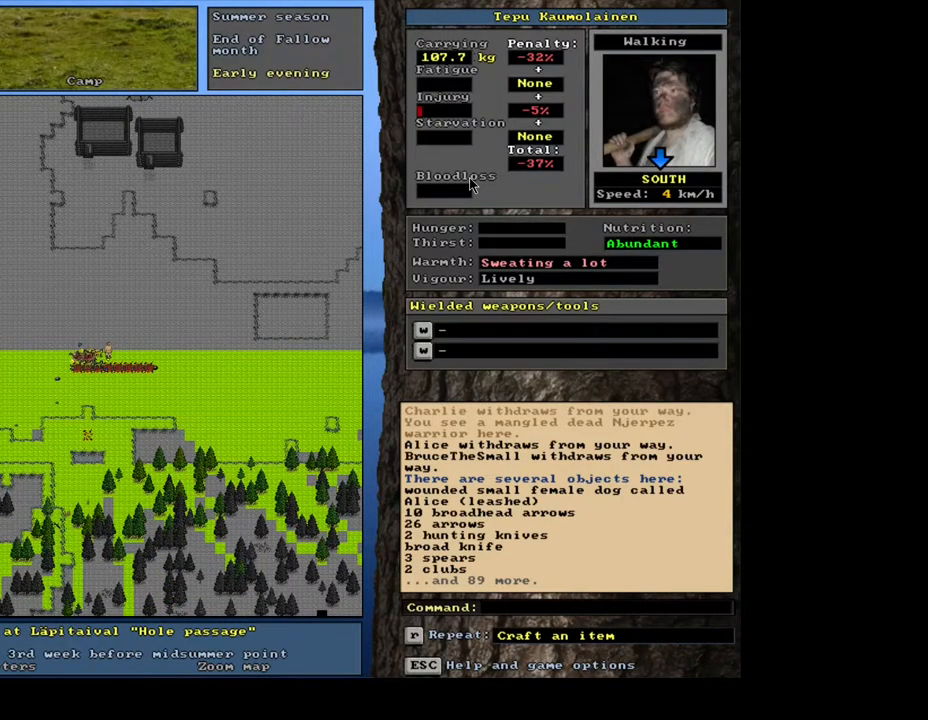
{"keys": [], "mouse": [], "events": [[17, "d", "down"], [117, "d", "up"], [167, "tab", "down"], [283, "r", "down"], [283, "tab", "up"], [367, "r", "up"]]}
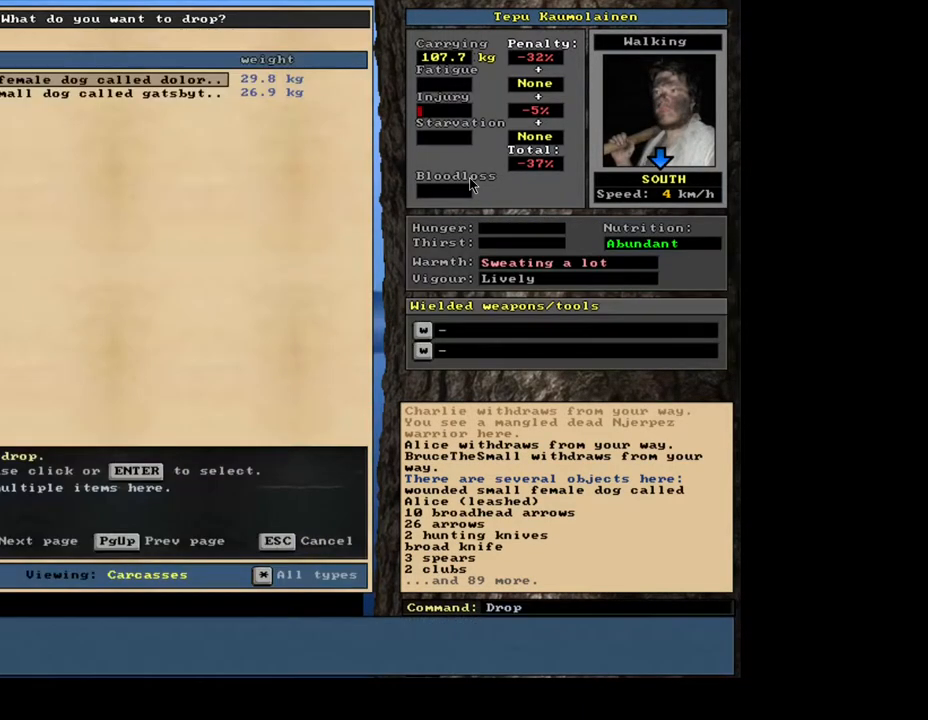
{"keys": [], "mouse": [], "events": [[67, "shift_l", "down"], [233, "equals", "down"], [333, "equals", "up"], [383, "shift_l", "up"]]}
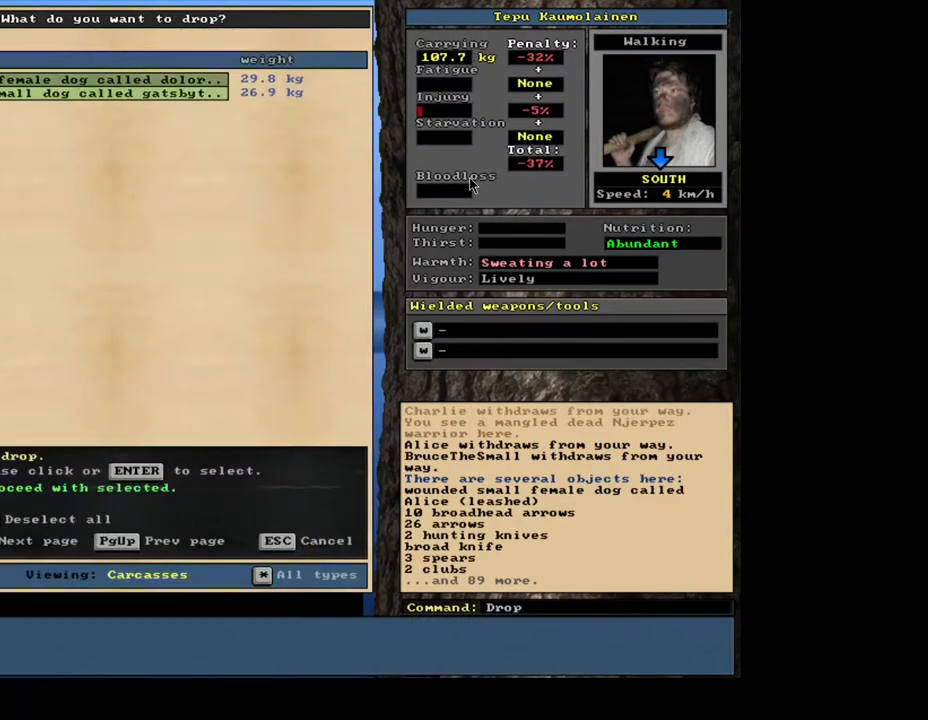
{"keys": ["minus"], "mouse": [], "events": [[467, "minus", "down"]]}
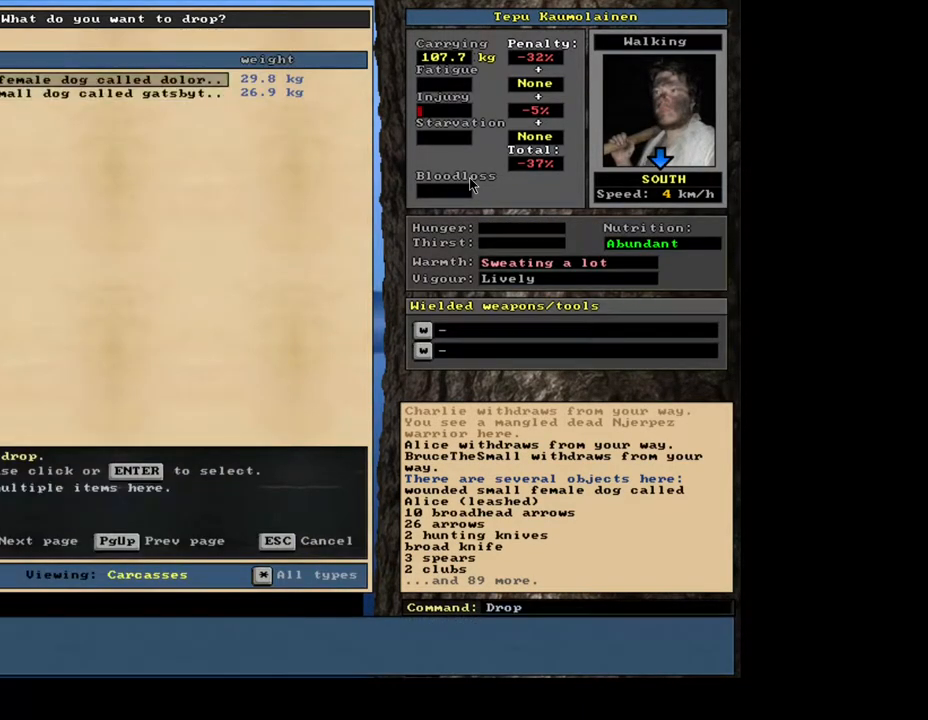
{"keys": [], "mouse": [], "events": [[67, "minus", "up"]]}
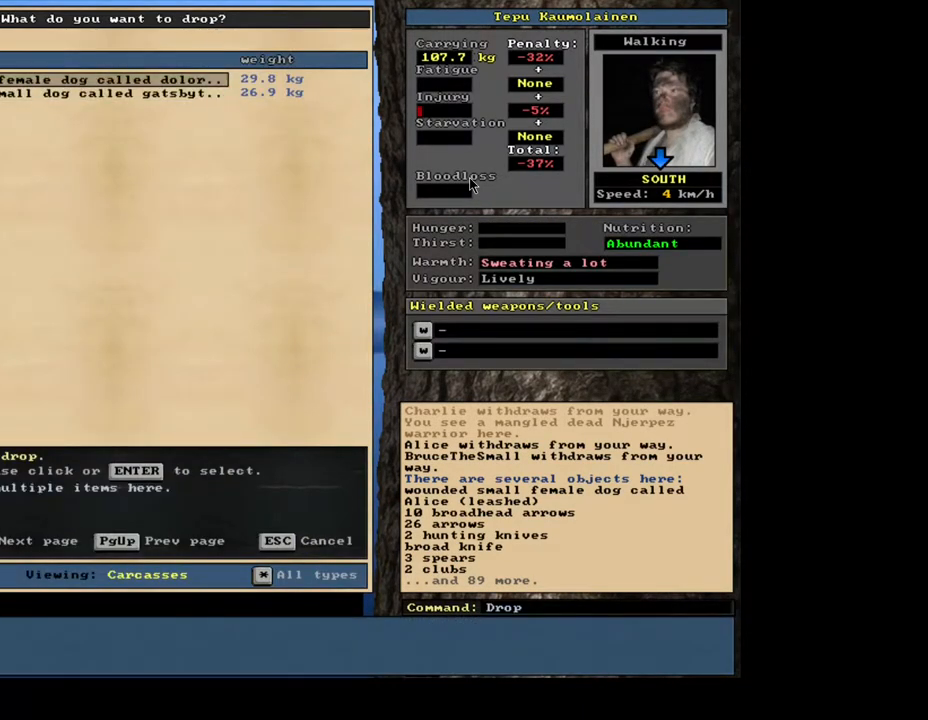
{"keys": ["space"], "mouse": [], "events": [[150, "return", "down"], [233, "return", "up"], [433, "space", "down"]]}
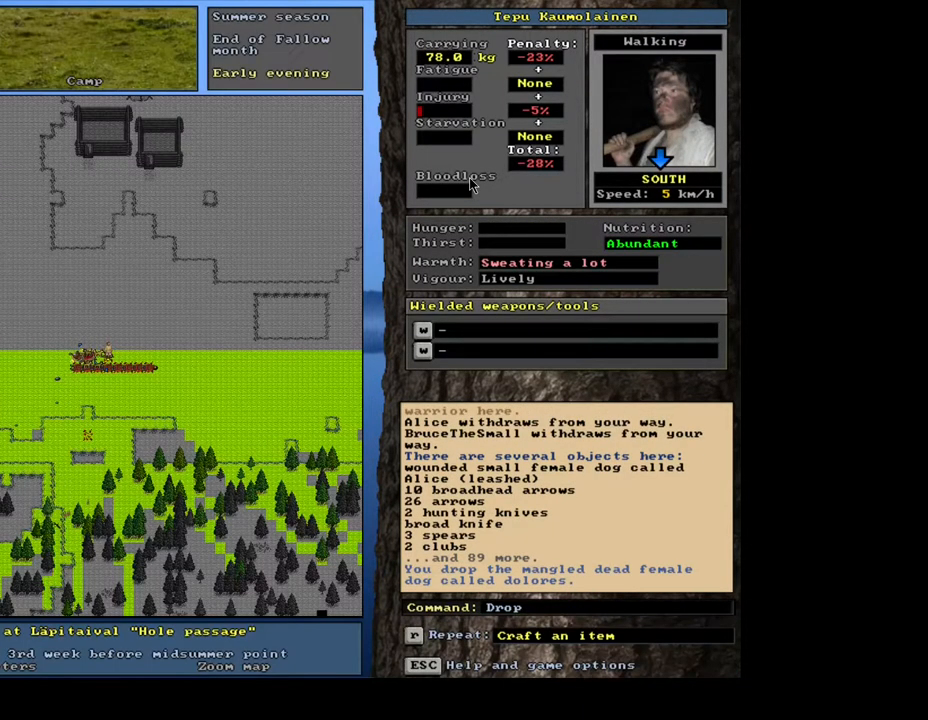
{"keys": [], "mouse": [], "events": [[17, "space", "up"], [183, "ctrl_l", "down"], [217, "right", "down"], [283, "right", "up"], [350, "ctrl_l", "up"]]}
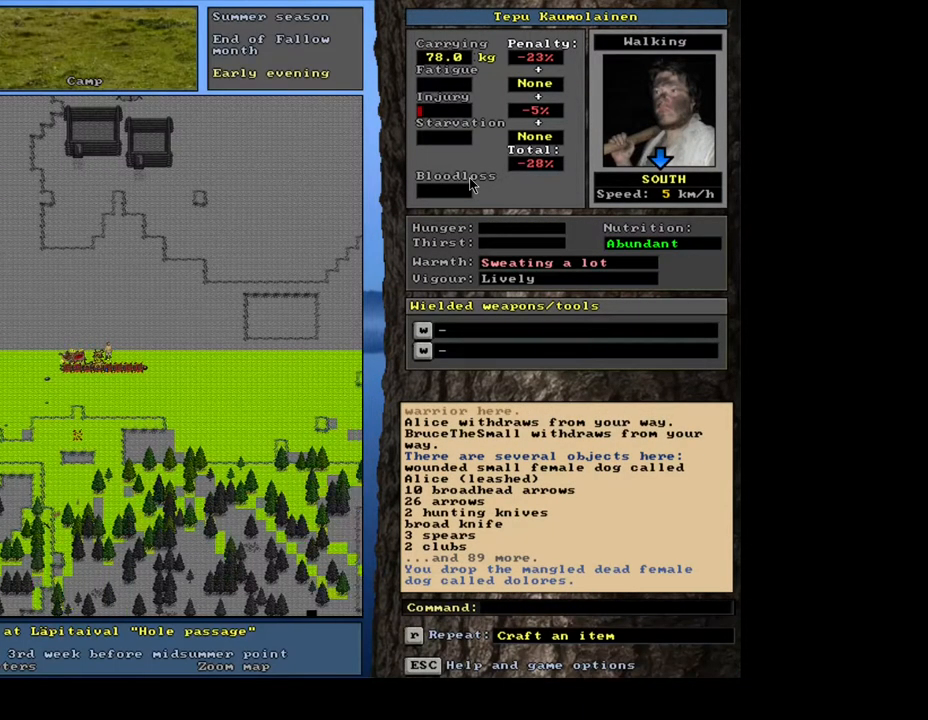
{"keys": ["tab"], "mouse": [], "events": [[317, "d", "down"], [450, "d", "up"], [450, "tab", "down"]]}
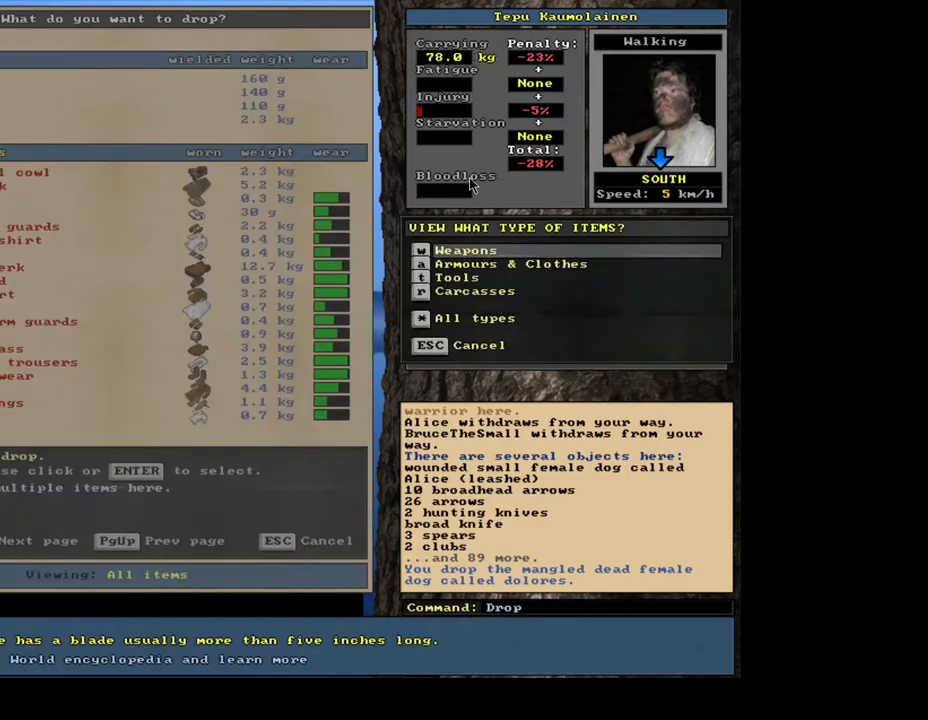
{"keys": ["shift_l"], "mouse": [], "events": [[17, "tab", "up"], [33, "r", "down"], [133, "r", "up"], [217, "shift_l", "down"]]}
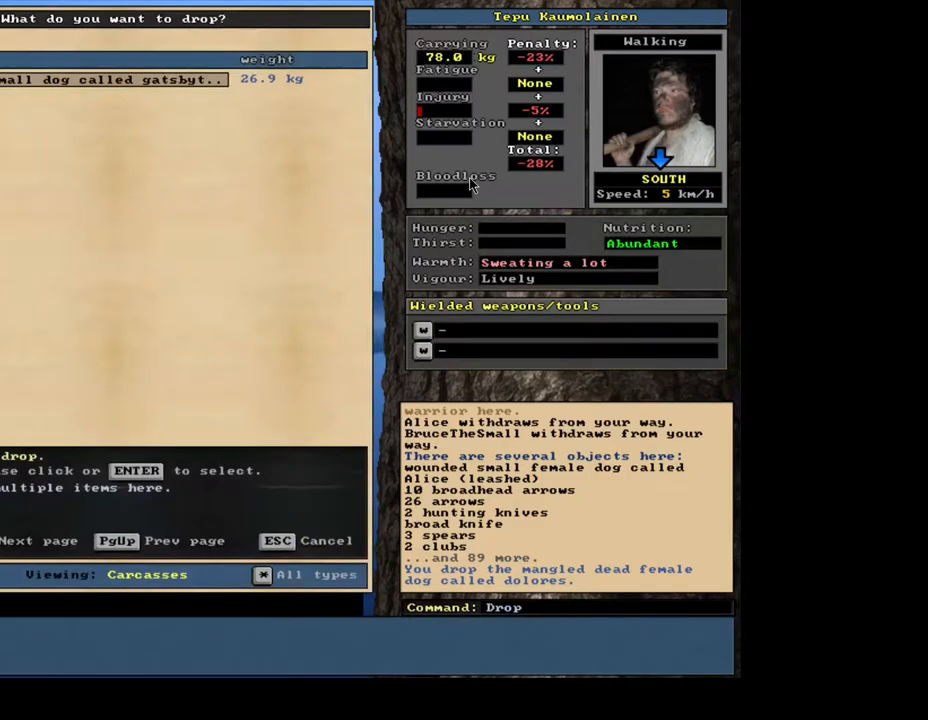
{"keys": ["r", "shift_l"], "mouse": [], "events": [[483, "r", "down"]]}
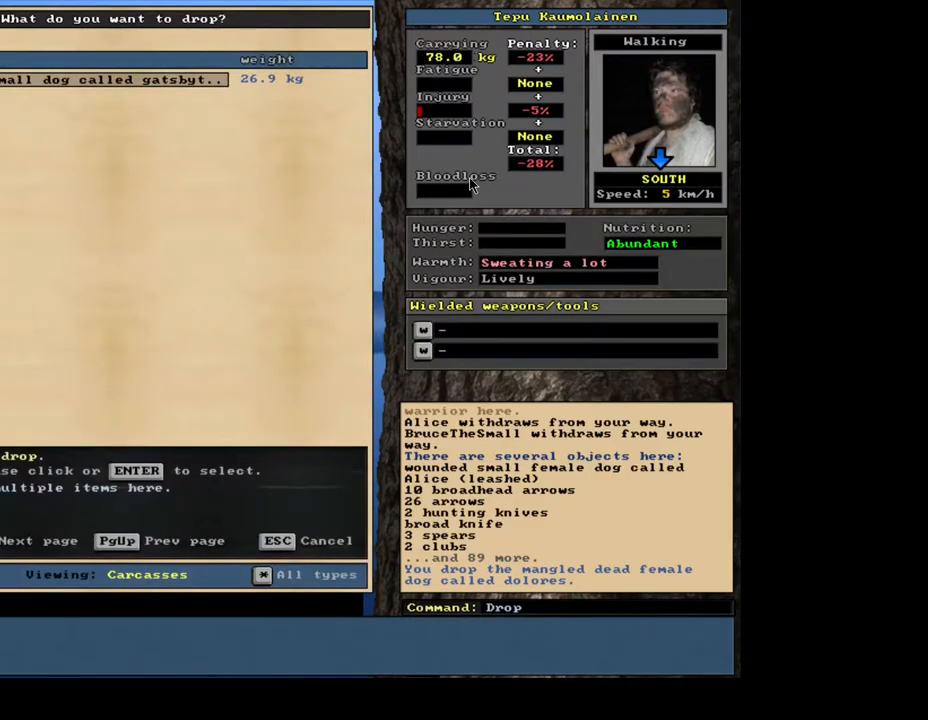
{"keys": [], "mouse": [], "events": [[100, "r", "up"], [200, "shift_l", "up"]]}
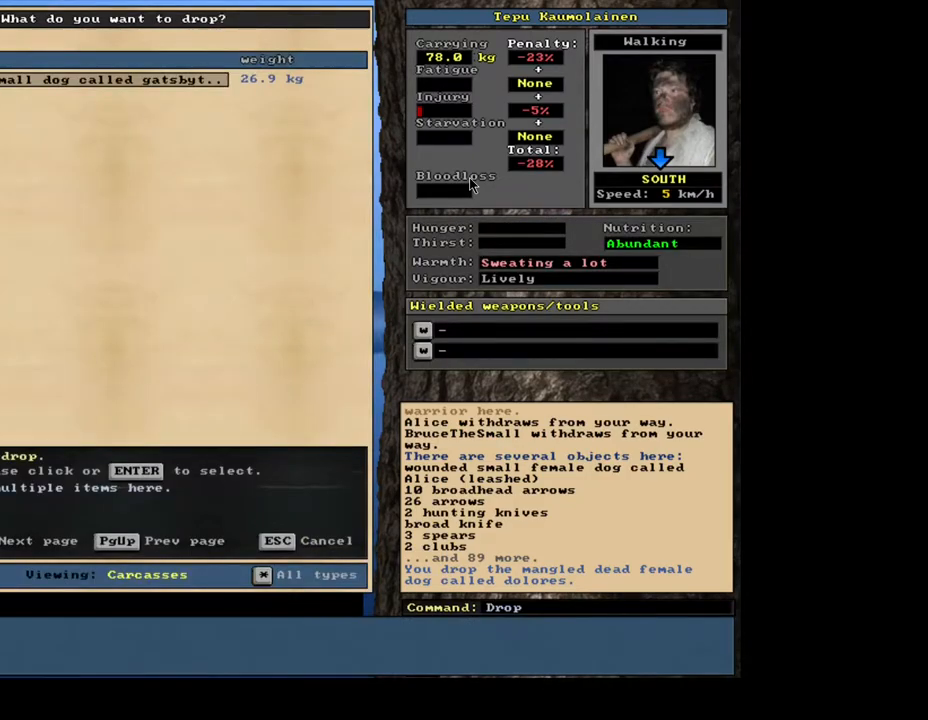
{"keys": [], "mouse": [], "events": [[150, "return", "down"], [267, "return", "up"]]}
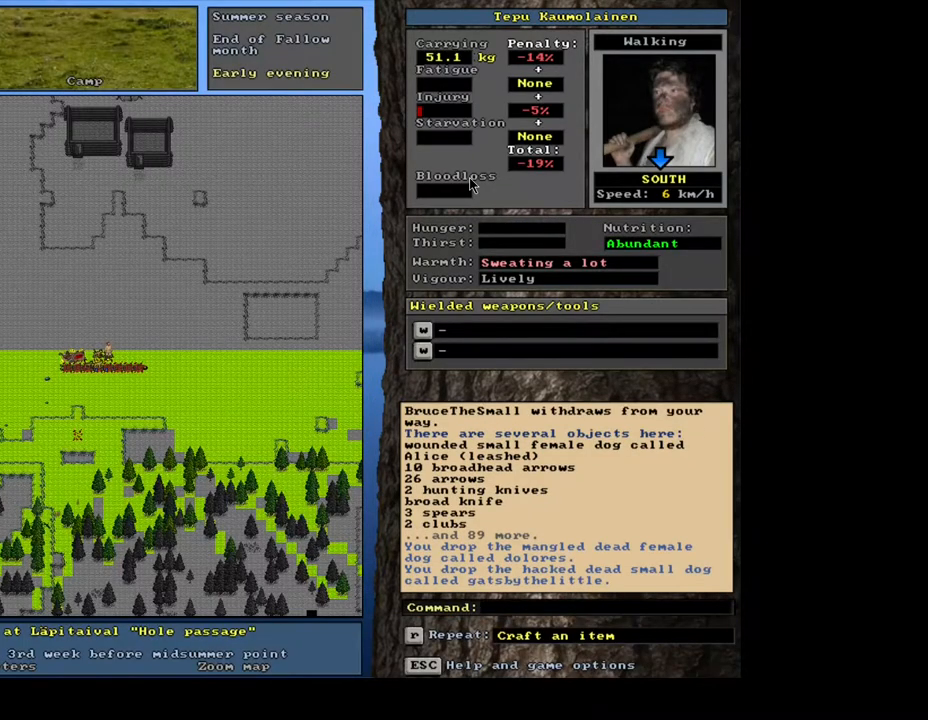
{"keys": [], "mouse": [], "events": []}
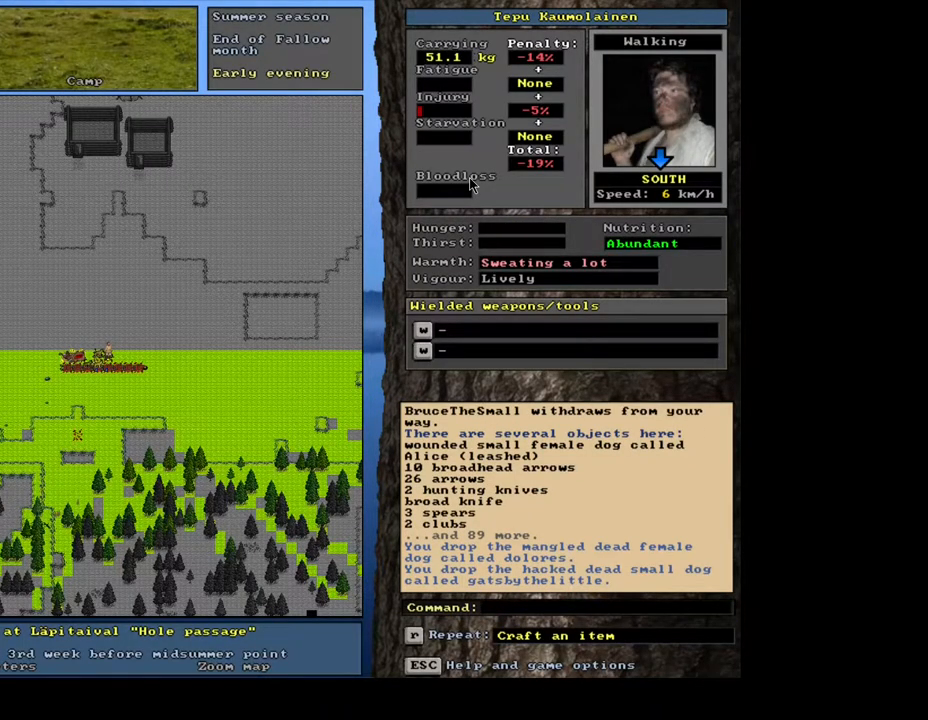
{"keys": [], "mouse": [], "events": []}
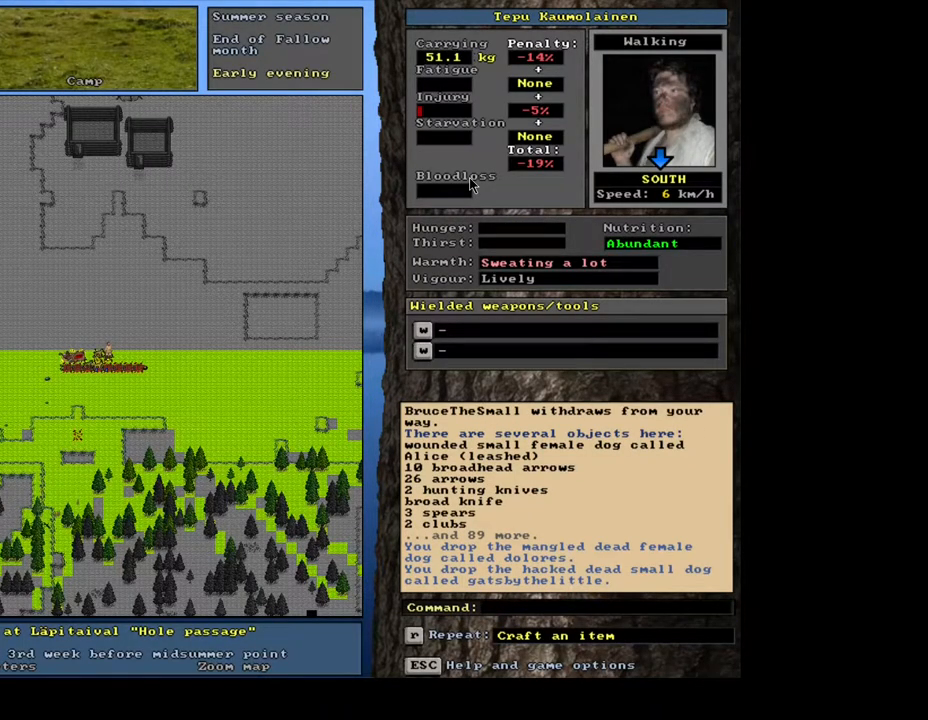
{"keys": [], "mouse": [], "events": []}
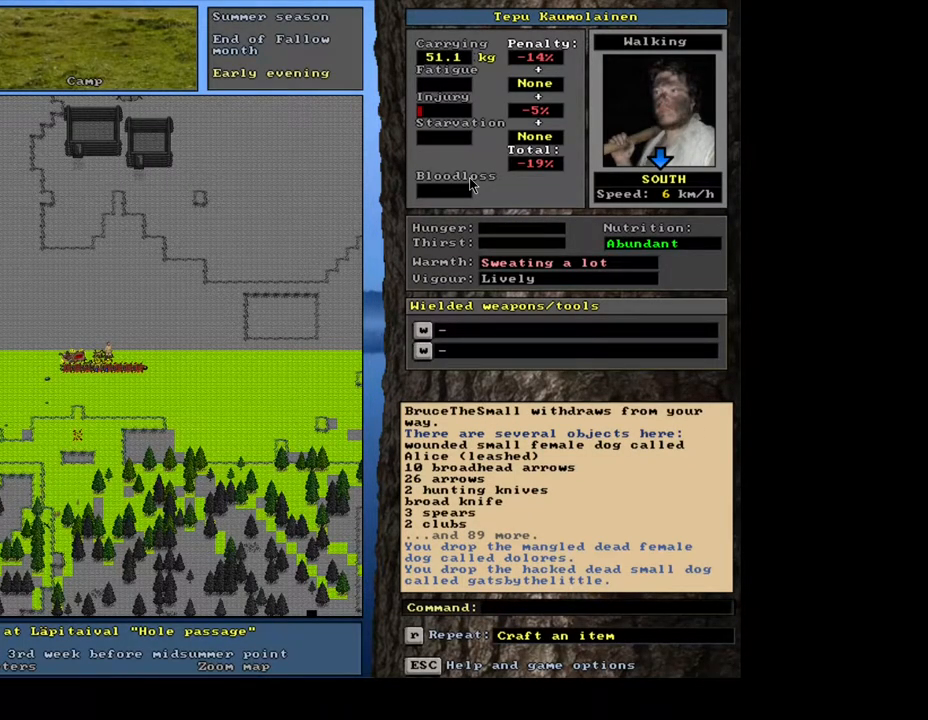
{"keys": [], "mouse": [], "events": []}
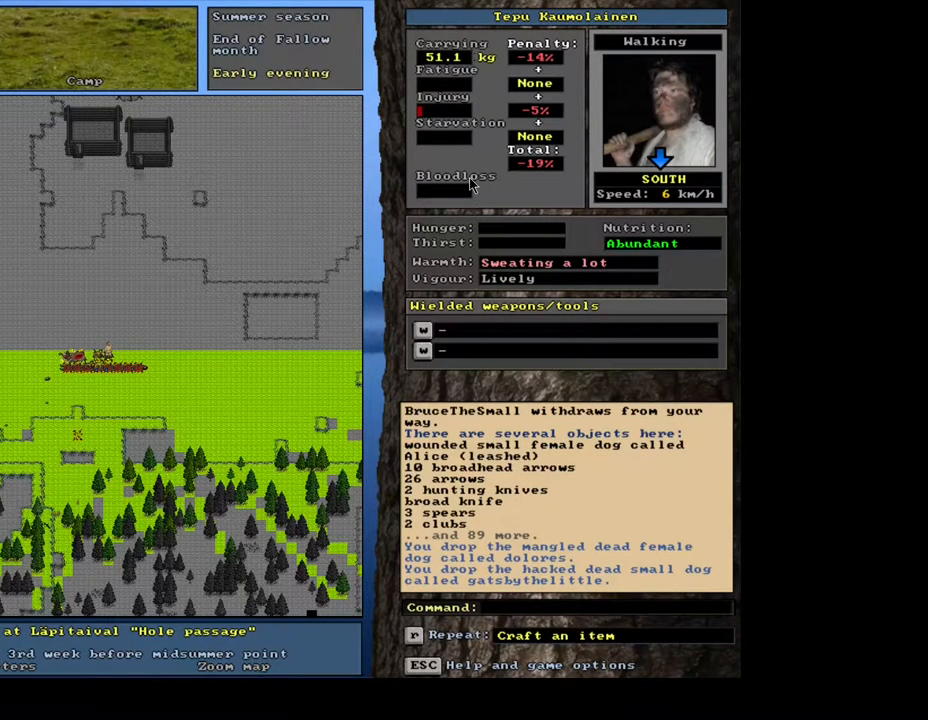
{"keys": ["ctrl_l", "num8"], "mouse": [], "events": [[100, "num3", "down"], [183, "num3", "up"], [317, "ctrl_l", "down"], [350, "num8", "down"], [383, "num8", "up"], [500, "num8", "down"]]}
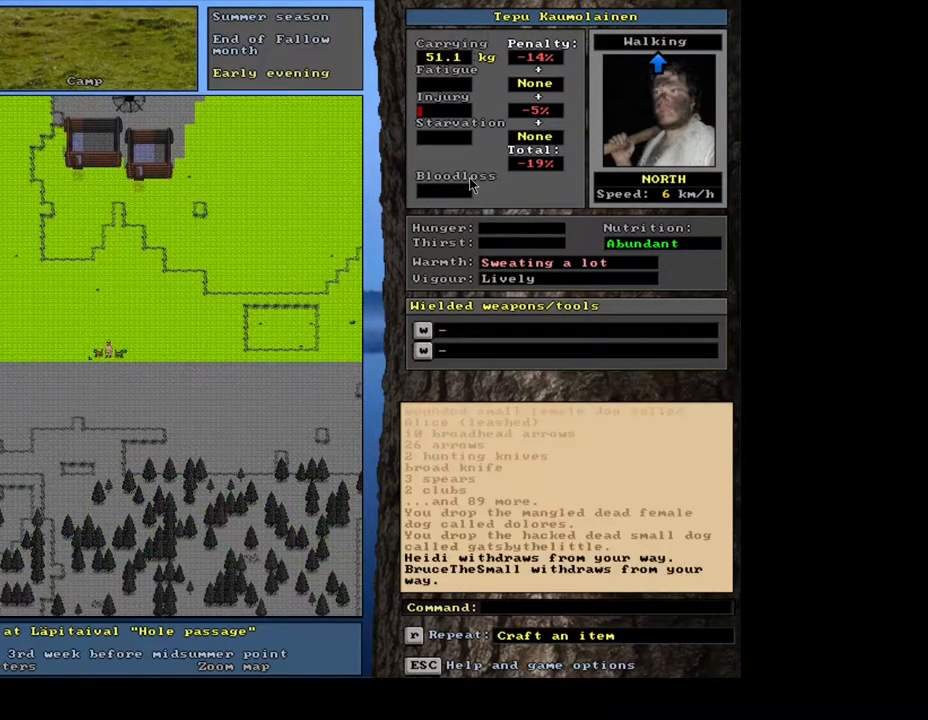
{"keys": [], "mouse": [], "events": [[67, "num8", "up"], [167, "num8", "down"], [250, "num8", "up"], [317, "ctrl_l", "up"], [400, "num3", "down"], [483, "num3", "up"]]}
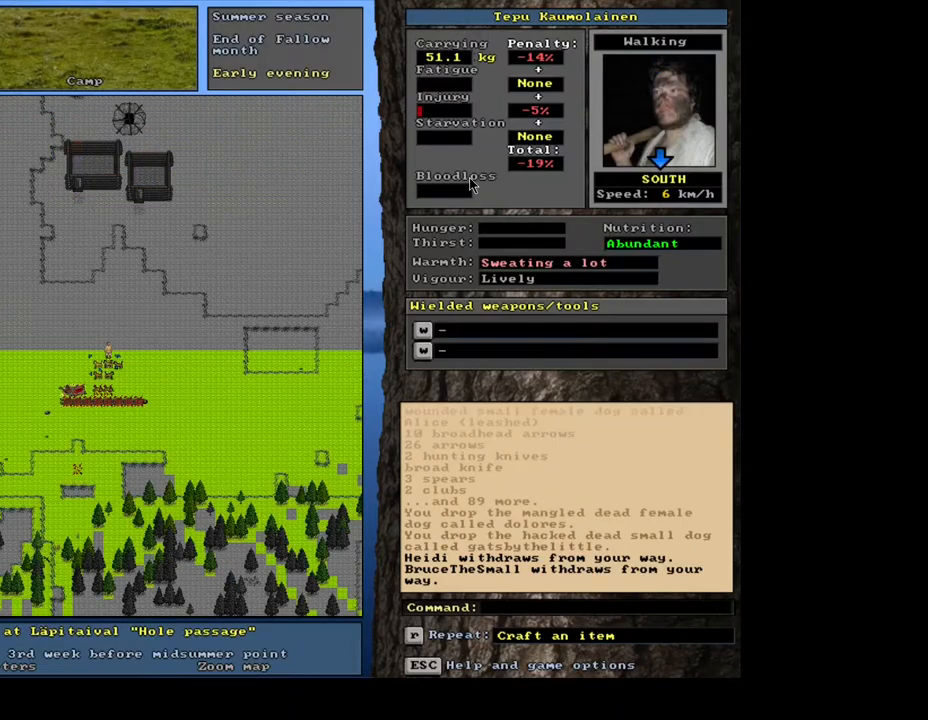
{"keys": [], "mouse": [], "events": []}
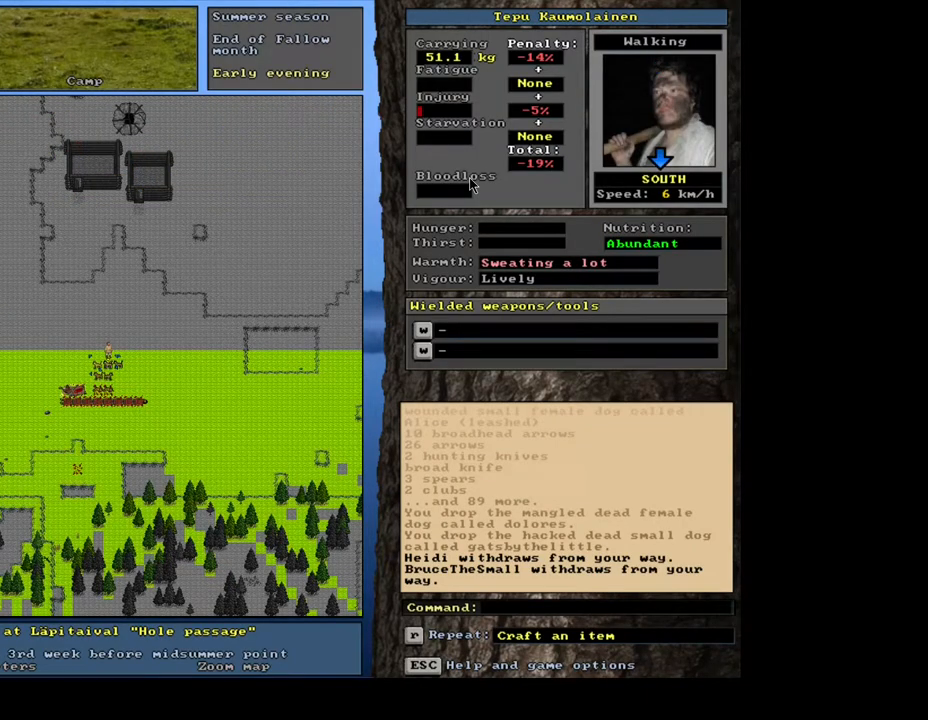
{"keys": [], "mouse": [], "events": [[167, "num3", "down"], [283, "num3", "up"]]}
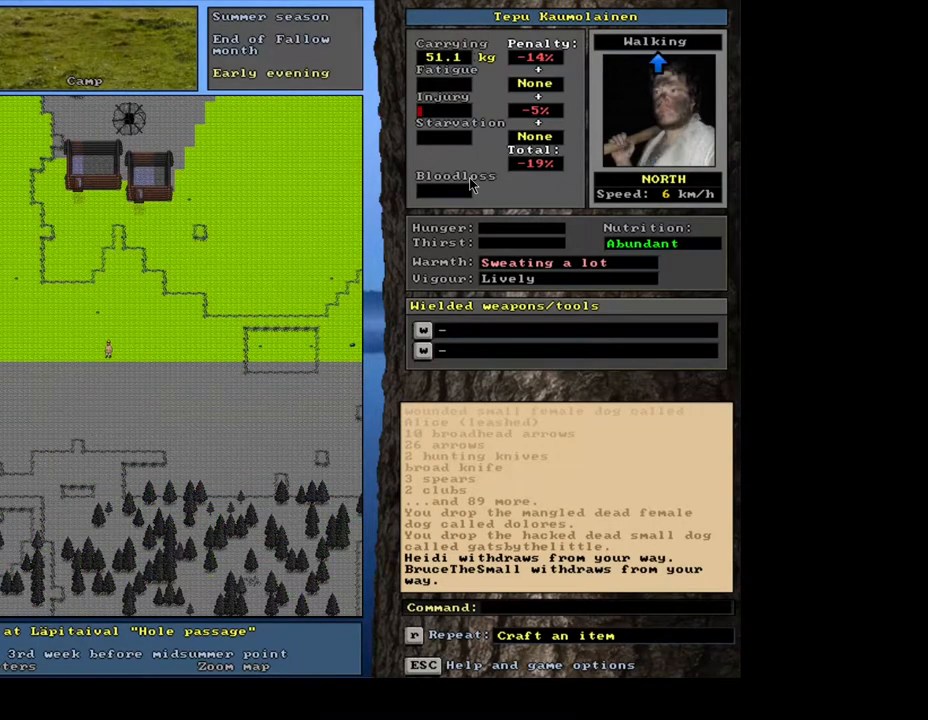
{"keys": [], "mouse": [], "events": []}
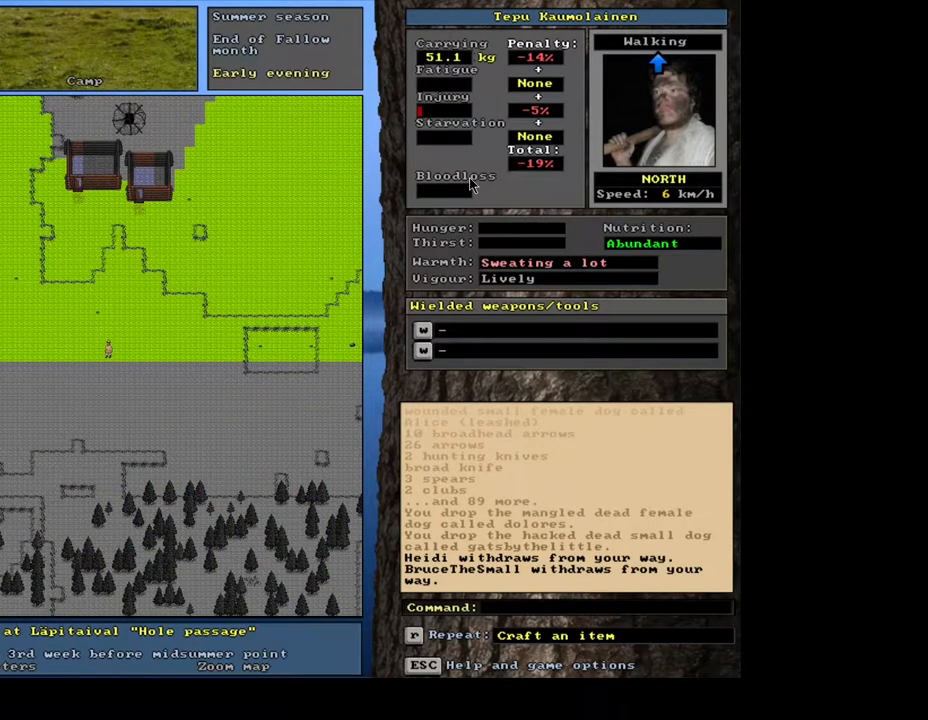
{"keys": [], "mouse": [], "events": []}
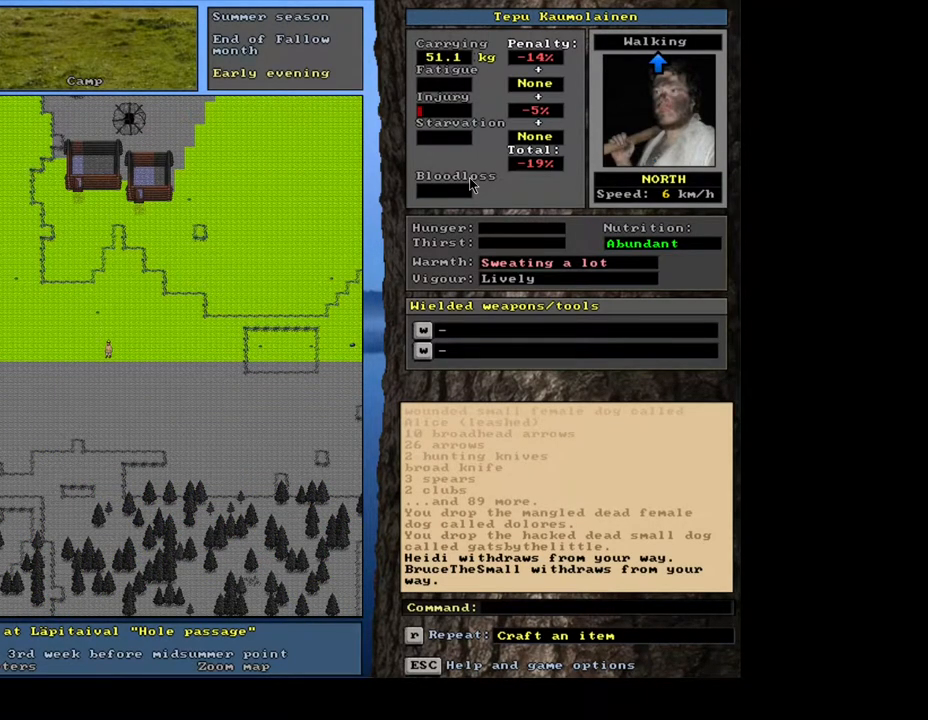
{"keys": ["f6"], "mouse": [], "events": [[450, "f6", "down"]]}